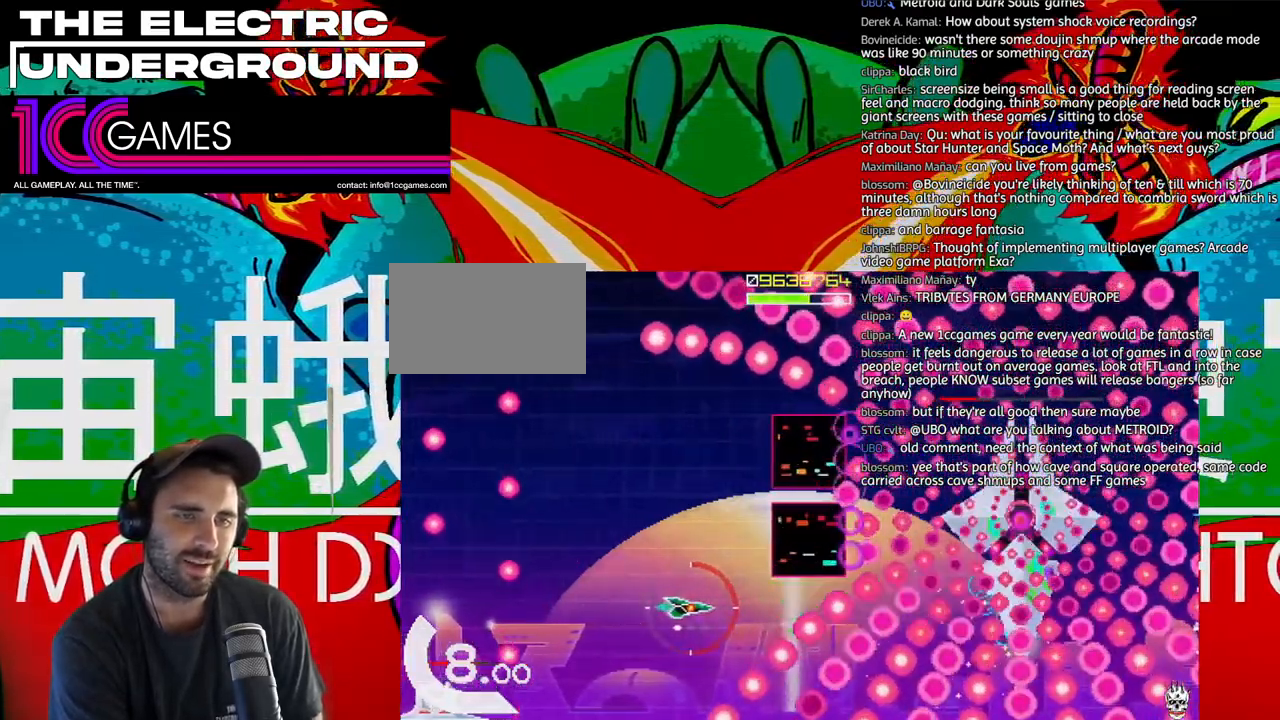
Gameplay with a controller (arcade stick); each line is a JSON object with the inputs held at the frame after it (dt_ms = milliseconds from this image to that frame). "events" lists button and stick changes between this image and that frame as [ms after this image, input, new state], when the widget could be followed in between. Not read: L3 R3.
{"dt_ms": 500, "buttons": ["SQUARE", "TRIANGLE"], "left_stick": "center", "events": []}
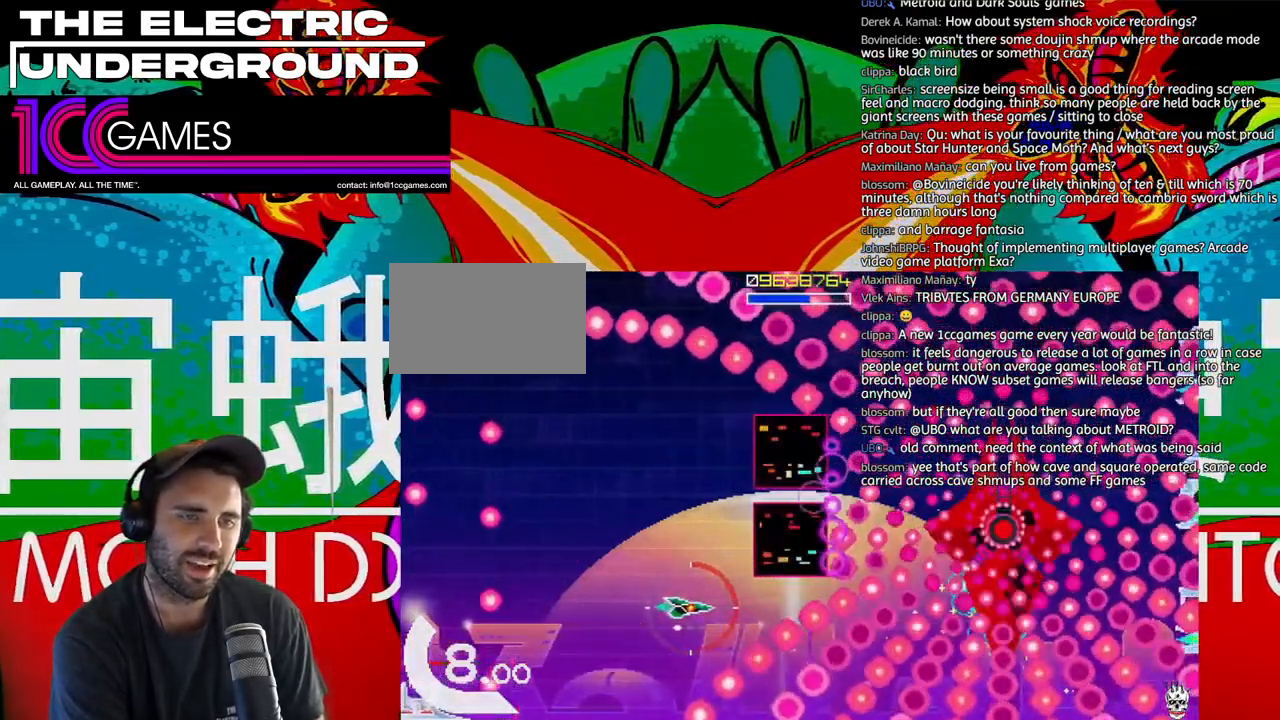
{"dt_ms": 500, "buttons": ["SQUARE", "TRIANGLE"], "left_stick": "center", "events": []}
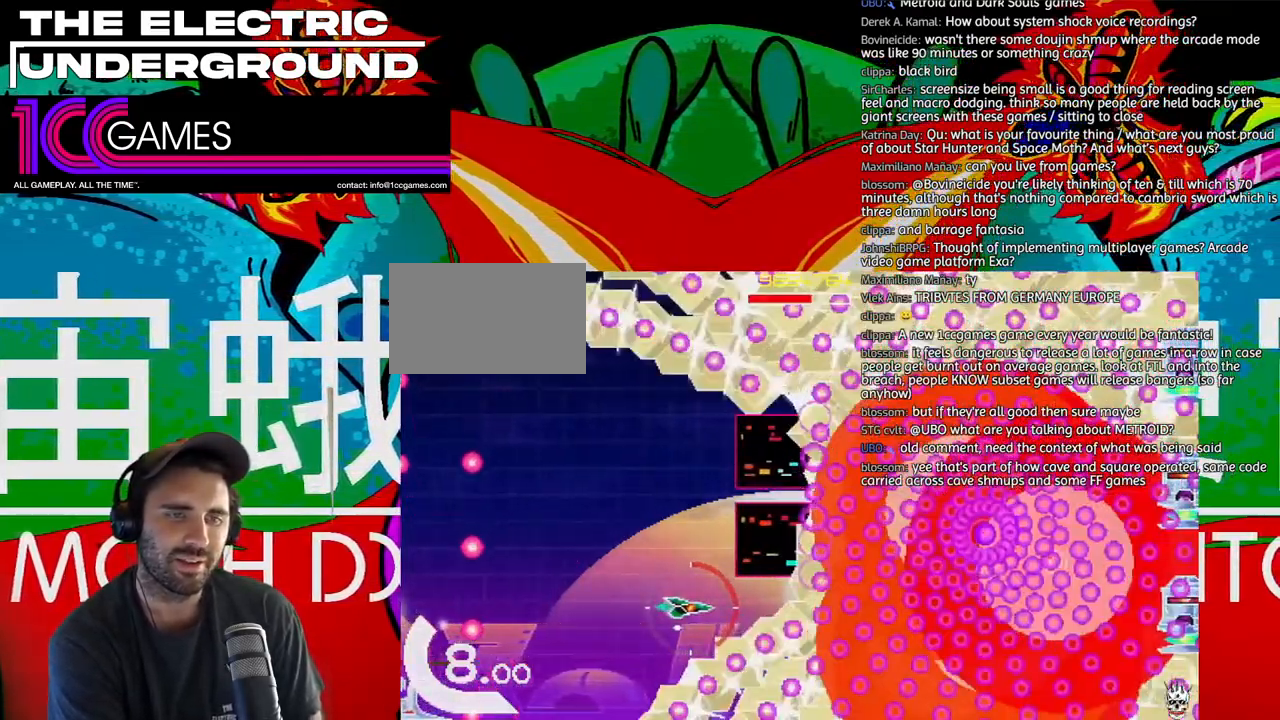
{"dt_ms": 500, "buttons": ["SQUARE", "TRIANGLE"], "left_stick": "center", "events": []}
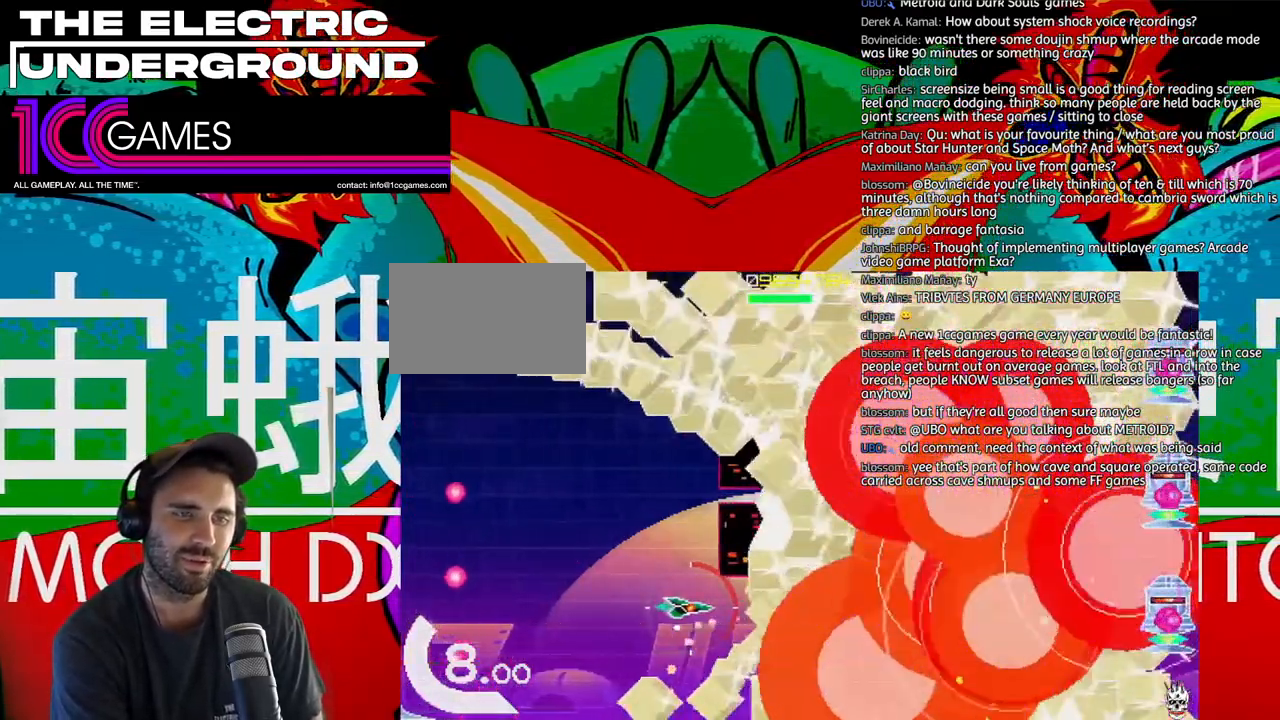
{"dt_ms": 500, "buttons": ["SQUARE", "TRIANGLE"], "left_stick": "right"}
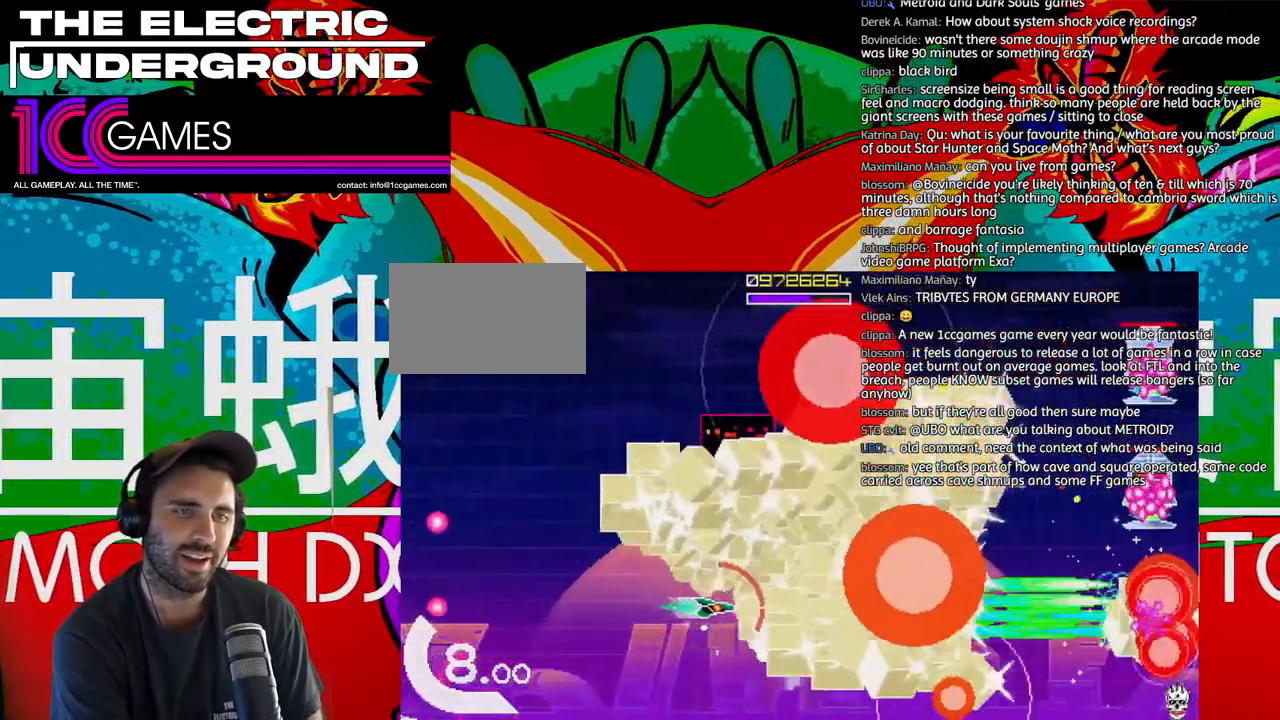
{"dt_ms": 500, "buttons": ["SQUARE", "TRIANGLE"], "left_stick": "right", "events": []}
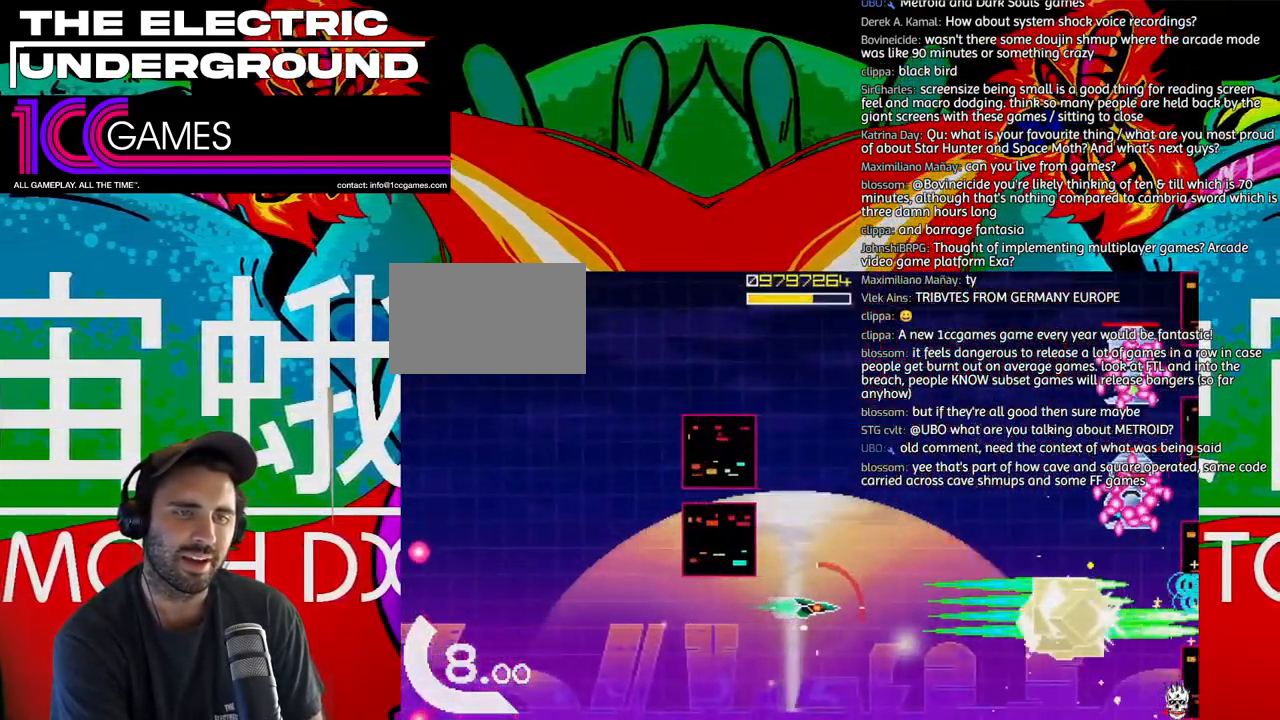
{"dt_ms": 500, "buttons": ["SQUARE", "TRIANGLE"], "left_stick": "up", "events": [[83, "left_stick", "up-right"], [183, "left_stick", "up"]]}
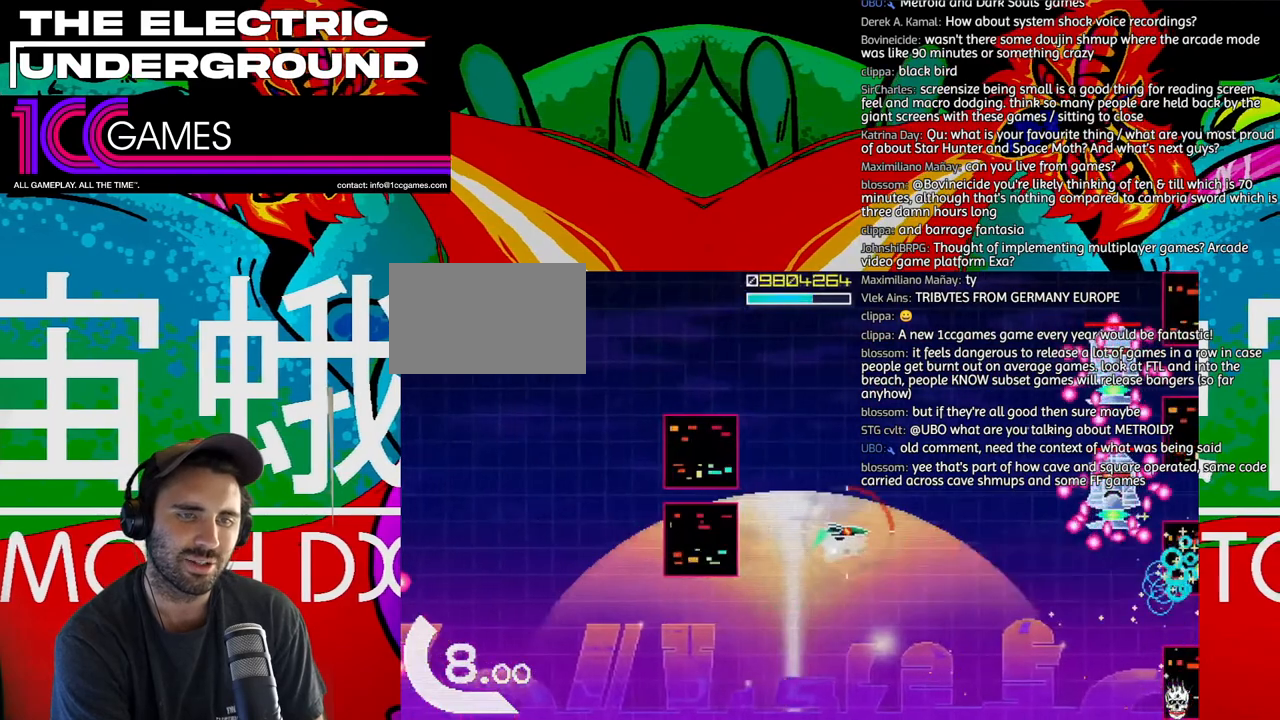
{"dt_ms": 500, "buttons": ["SQUARE", "TRIANGLE"], "left_stick": "up-left", "events": [[450, "left_stick", "up-left"]]}
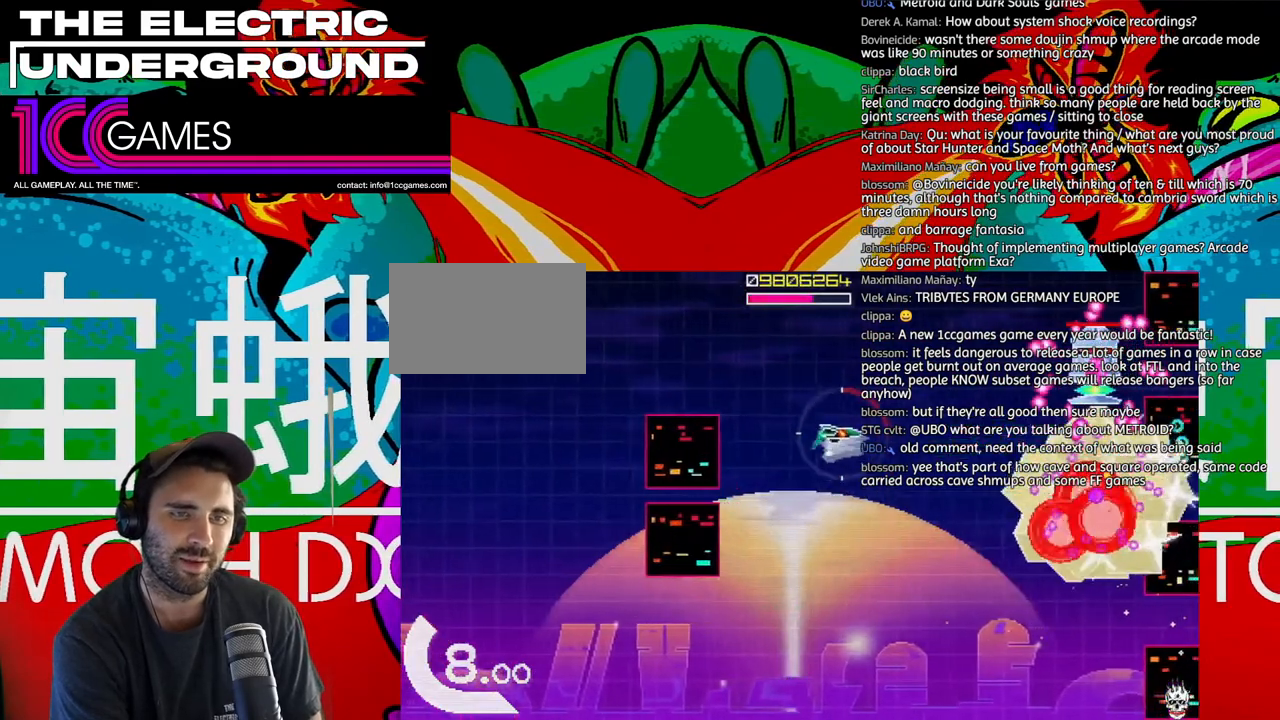
{"dt_ms": 500, "buttons": ["SQUARE", "TRIANGLE"], "left_stick": "up", "events": [[50, "left_stick", "center"], [150, "left_stick", "up"]]}
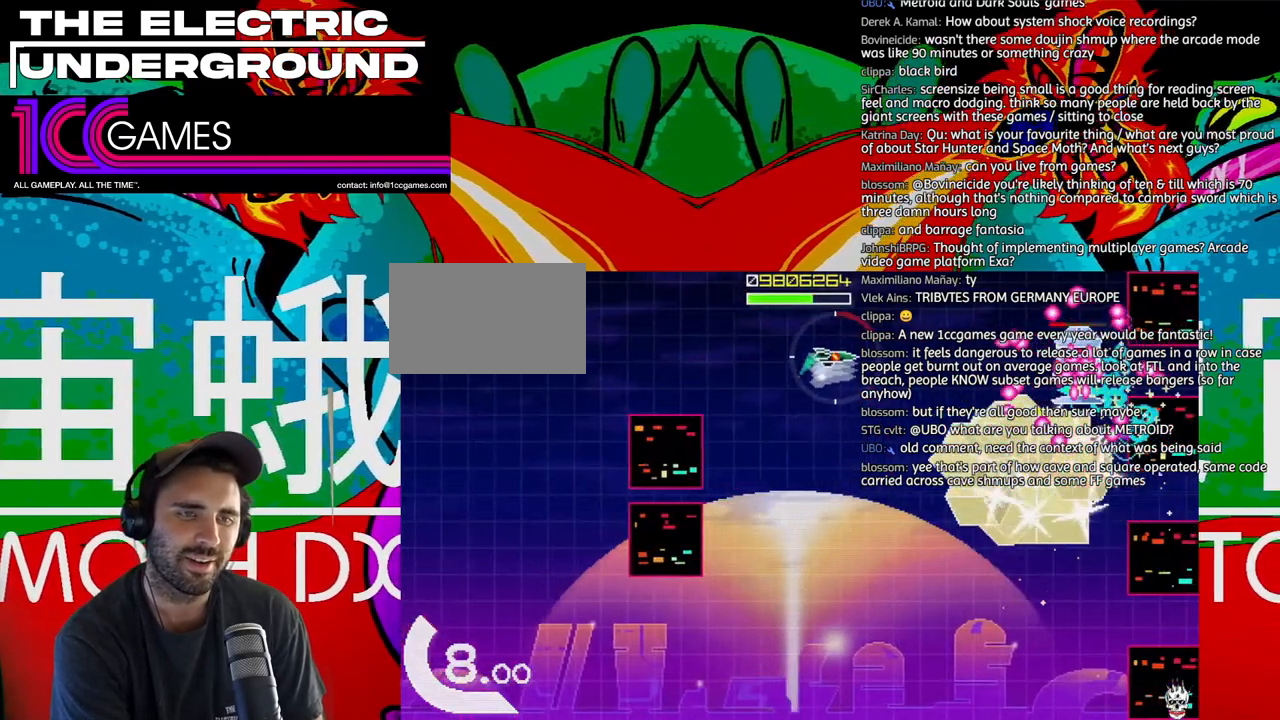
{"dt_ms": 500, "buttons": ["SQUARE", "TRIANGLE"], "left_stick": "center", "events": [[50, "left_stick", "center"], [117, "left_stick", "down"], [250, "left_stick", "center"]]}
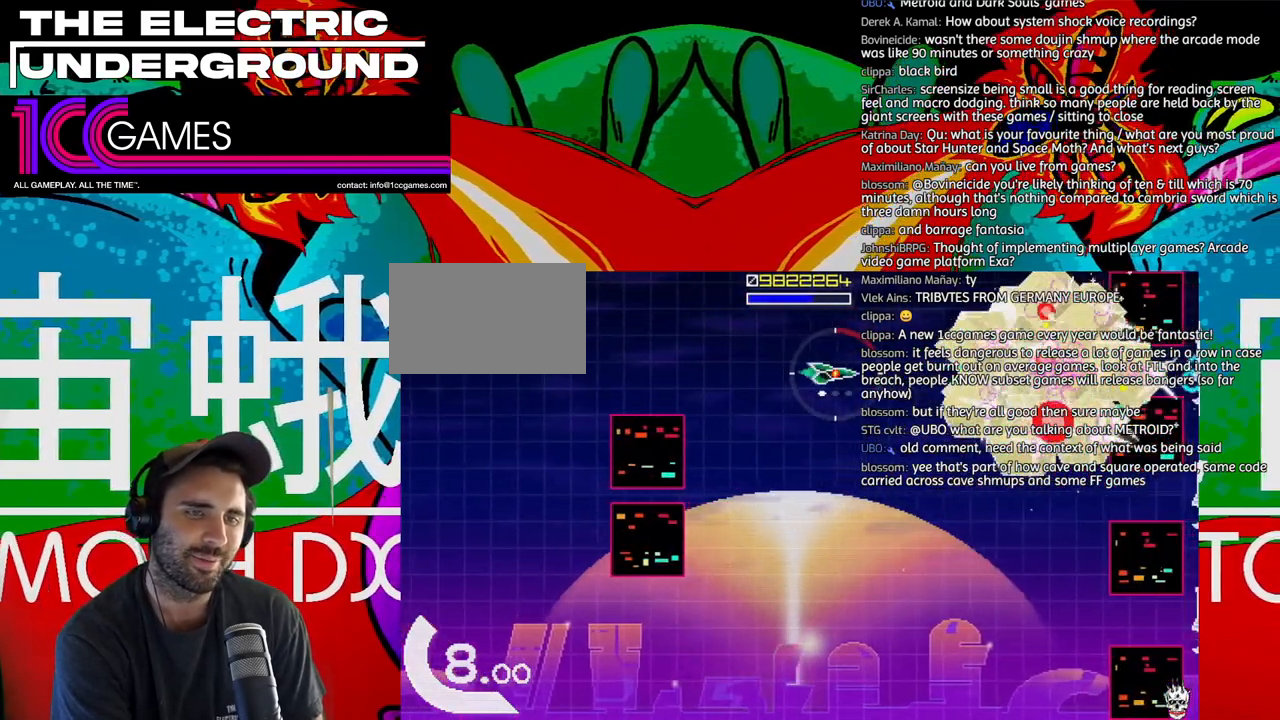
{"dt_ms": 500, "buttons": ["SQUARE", "TRIANGLE"], "left_stick": "right", "events": [[83, "left_stick", "right"]]}
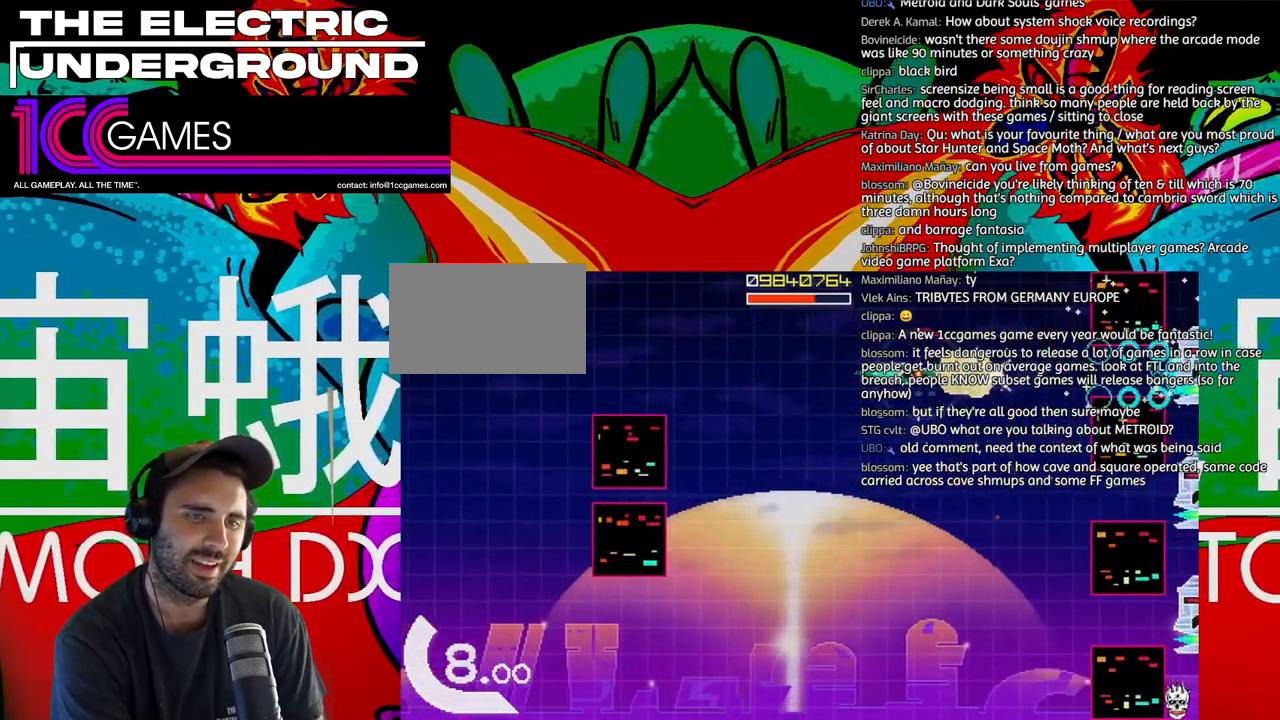
{"dt_ms": 500, "buttons": ["SQUARE", "TRIANGLE"], "left_stick": "center", "events": [[250, "left_stick", "center"]]}
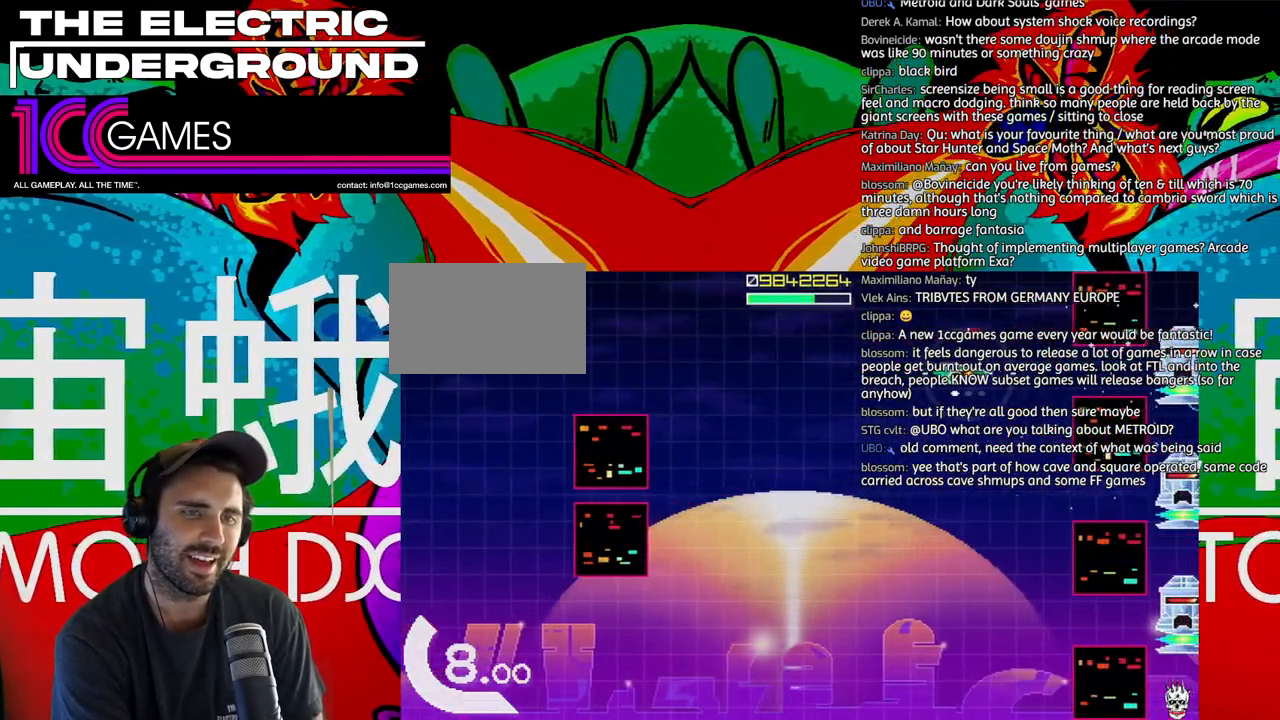
{"dt_ms": 500, "buttons": ["SQUARE", "TRIANGLE"], "left_stick": "center", "events": [[17, "left_stick", "left"], [250, "left_stick", "center"], [317, "left_stick", "left"], [483, "left_stick", "center"]]}
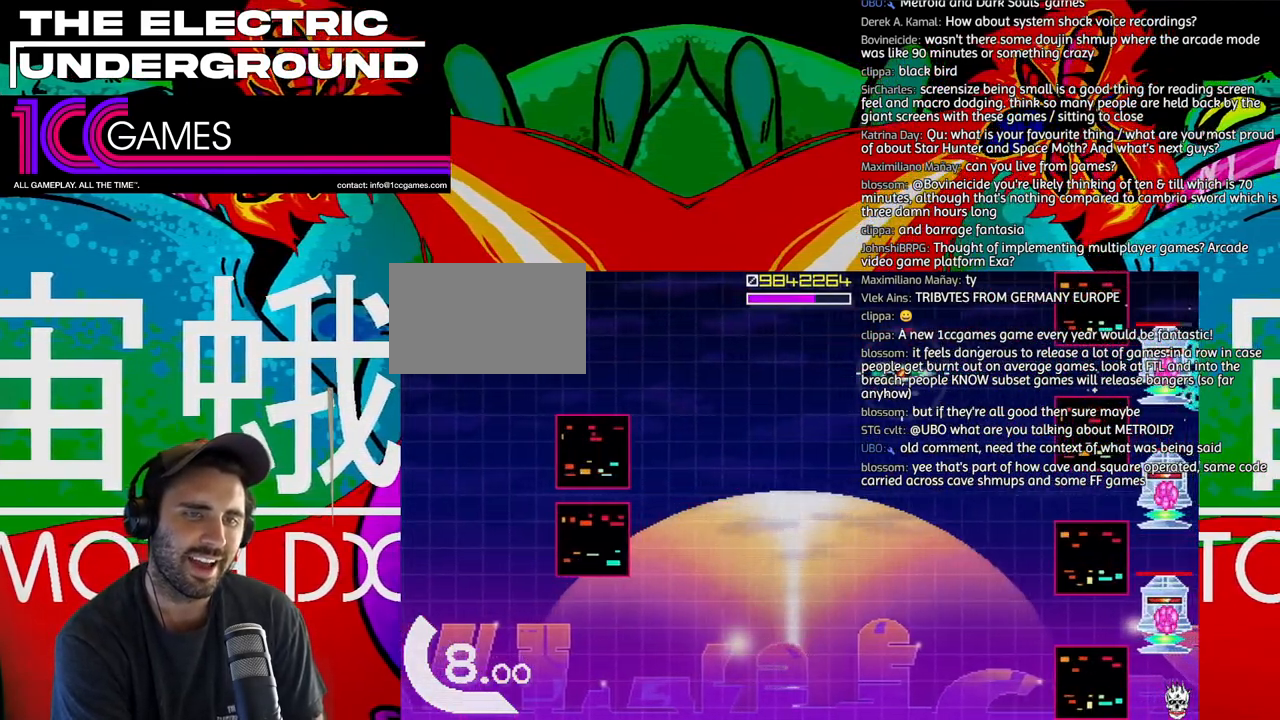
{"dt_ms": 500, "buttons": ["SQUARE", "TRIANGLE"], "left_stick": "left", "events": [[183, "left_stick", "left"]]}
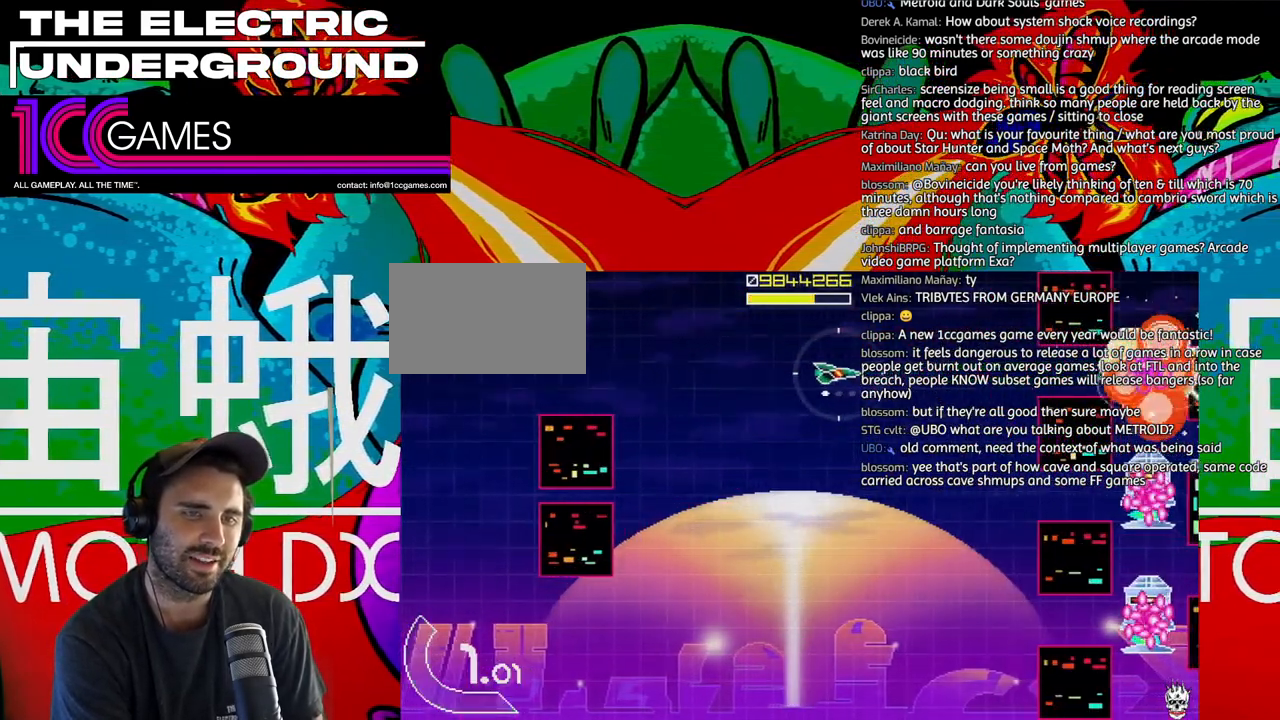
{"dt_ms": 500, "buttons": ["SQUARE", "TRIANGLE"], "left_stick": "down", "events": [[50, "left_stick", "down"]]}
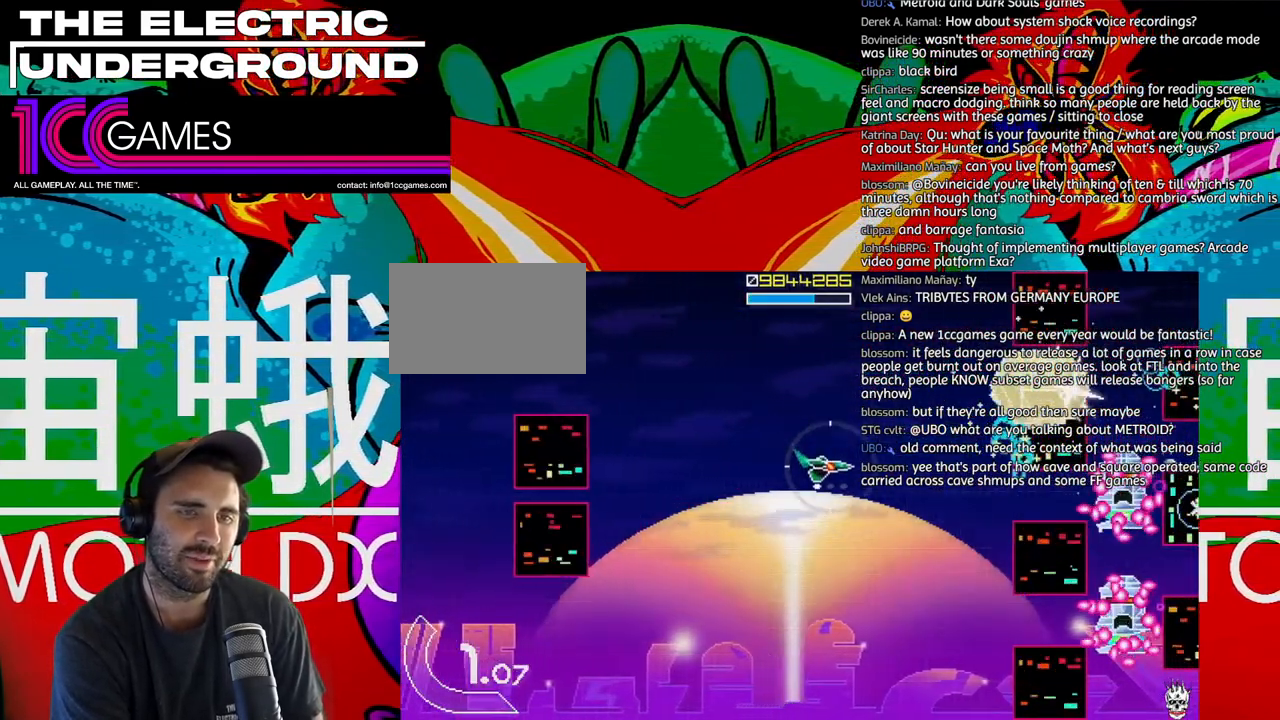
{"dt_ms": 500, "buttons": ["SQUARE", "TRIANGLE"], "left_stick": "center", "events": [[183, "left_stick", "left"], [250, "left_stick", "center"]]}
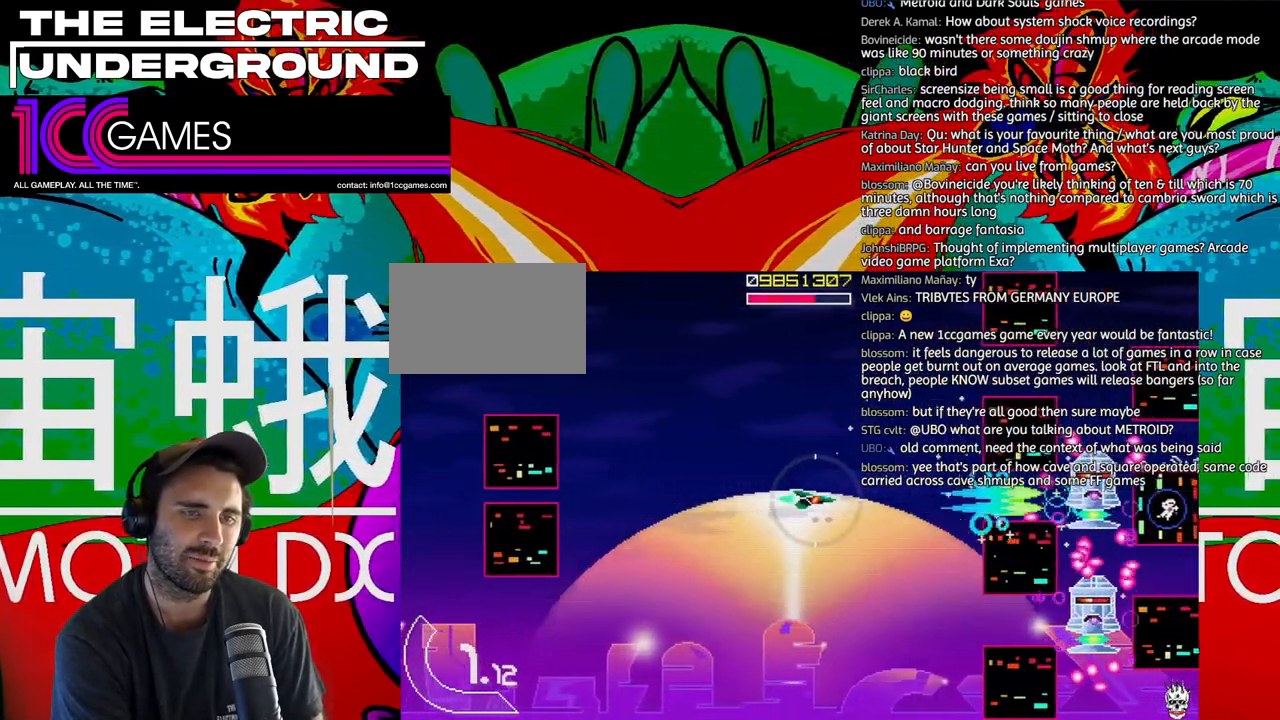
{"dt_ms": 500, "buttons": ["SQUARE", "TRIANGLE"], "left_stick": "down"}
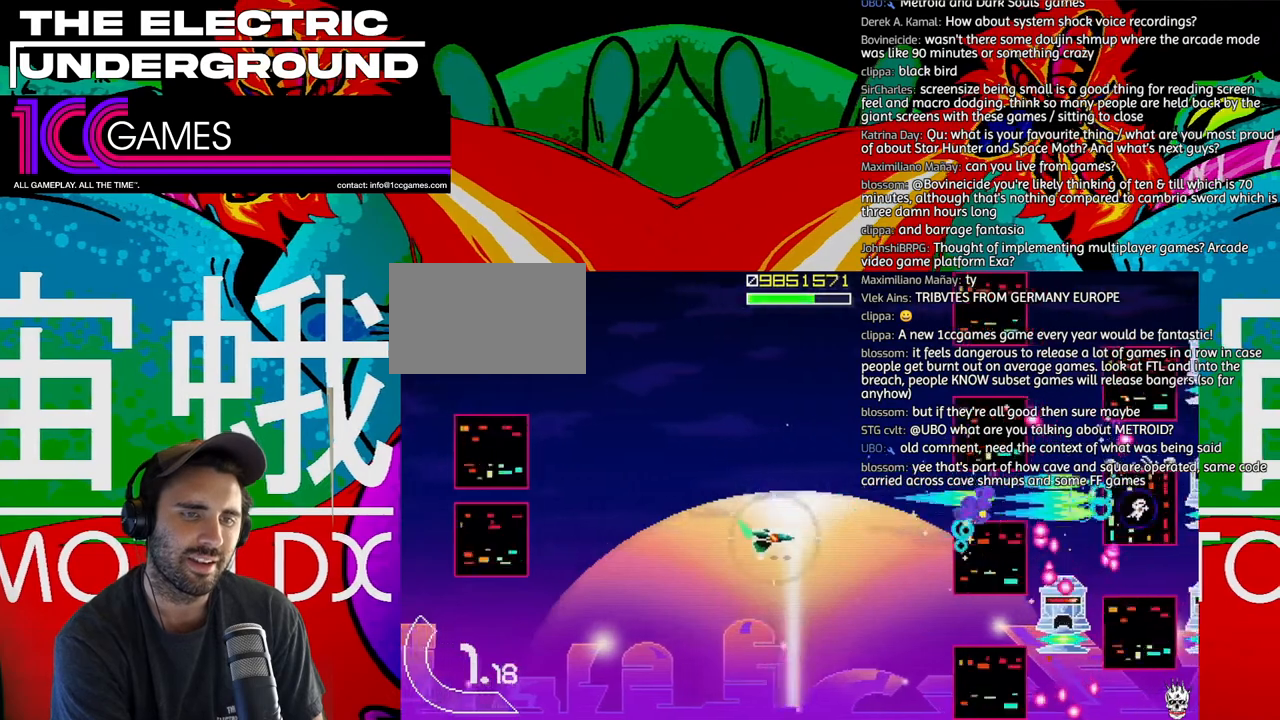
{"dt_ms": 500, "buttons": ["SQUARE", "TRIANGLE"], "left_stick": "center", "events": [[383, "left_stick", "left"], [450, "left_stick", "center"]]}
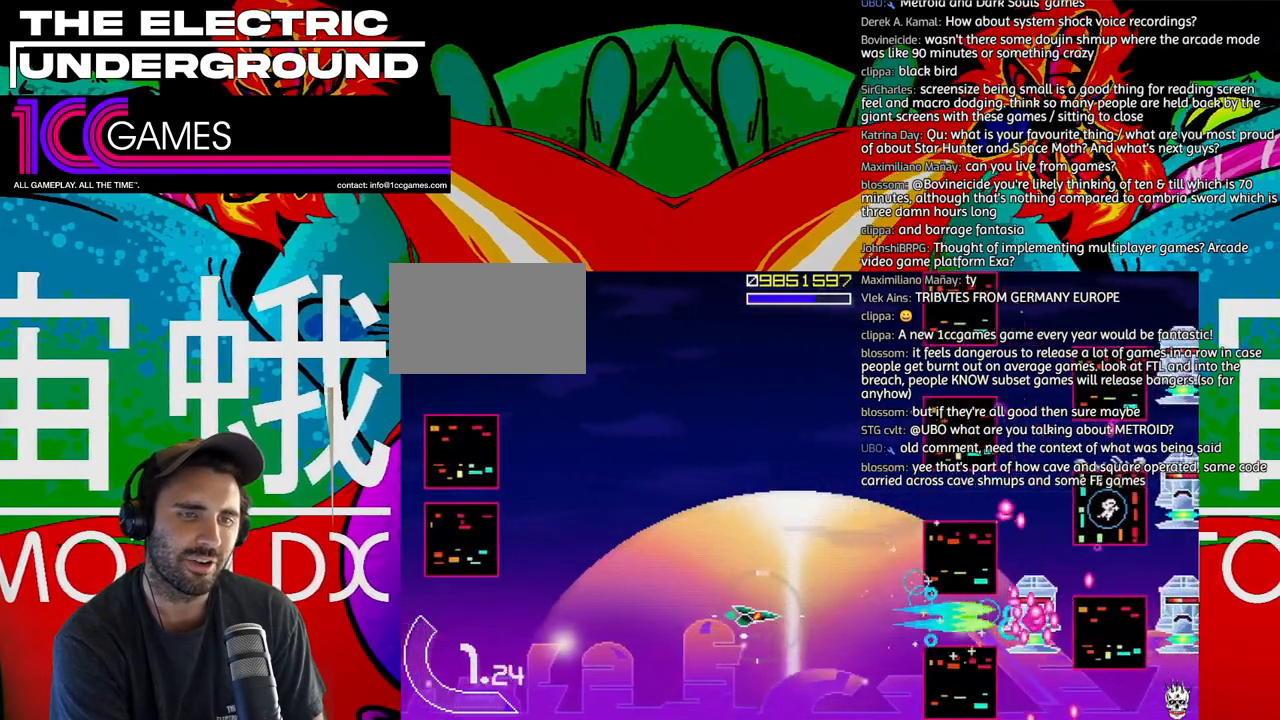
{"dt_ms": 500, "buttons": ["SQUARE", "TRIANGLE"], "left_stick": "center", "events": []}
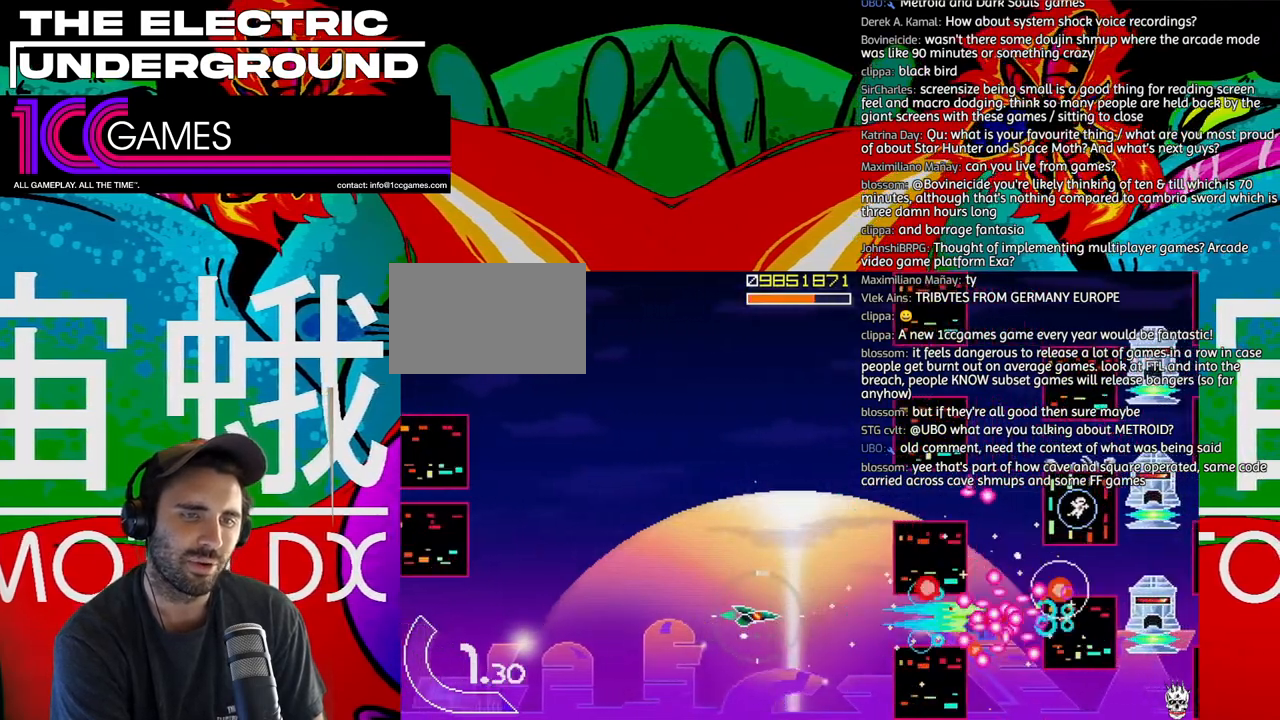
{"dt_ms": 500, "buttons": ["SQUARE", "TRIANGLE"], "left_stick": "up", "events": [[150, "left_stick", "up-left"], [483, "left_stick", "up"]]}
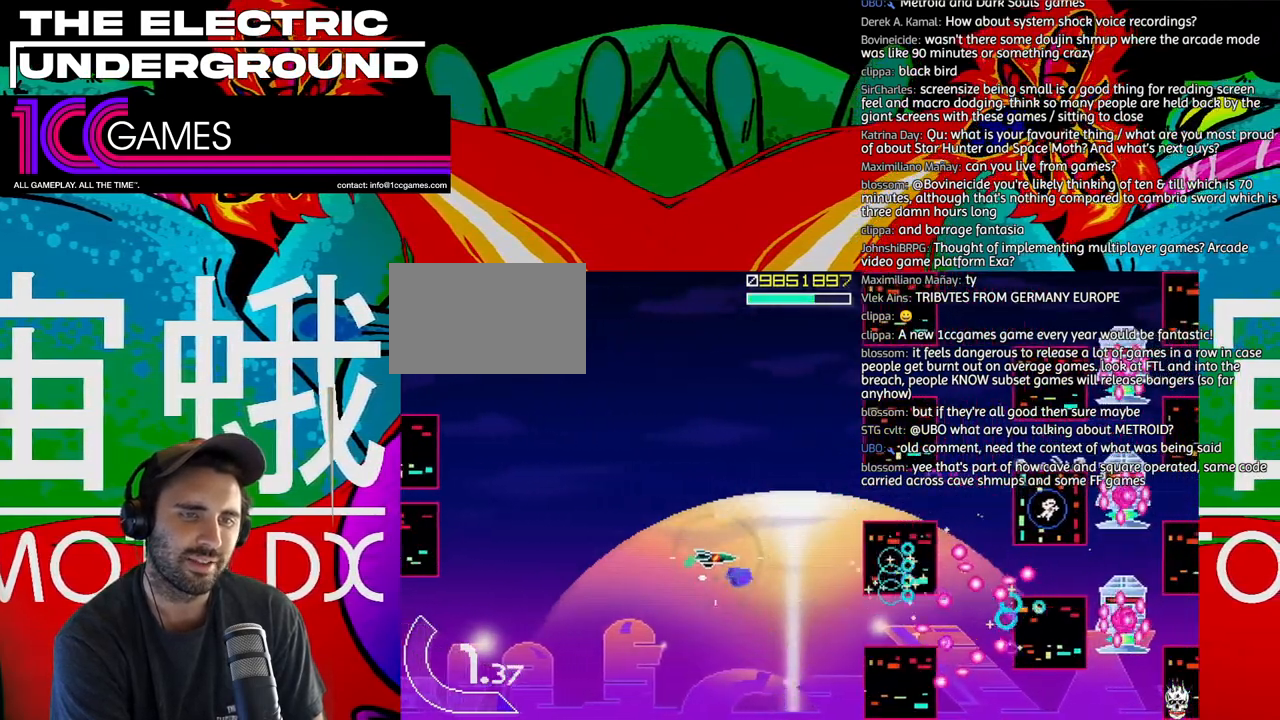
{"dt_ms": 500, "buttons": ["TRIANGLE"], "left_stick": "up", "events": [[483, "SQUARE", "up"]]}
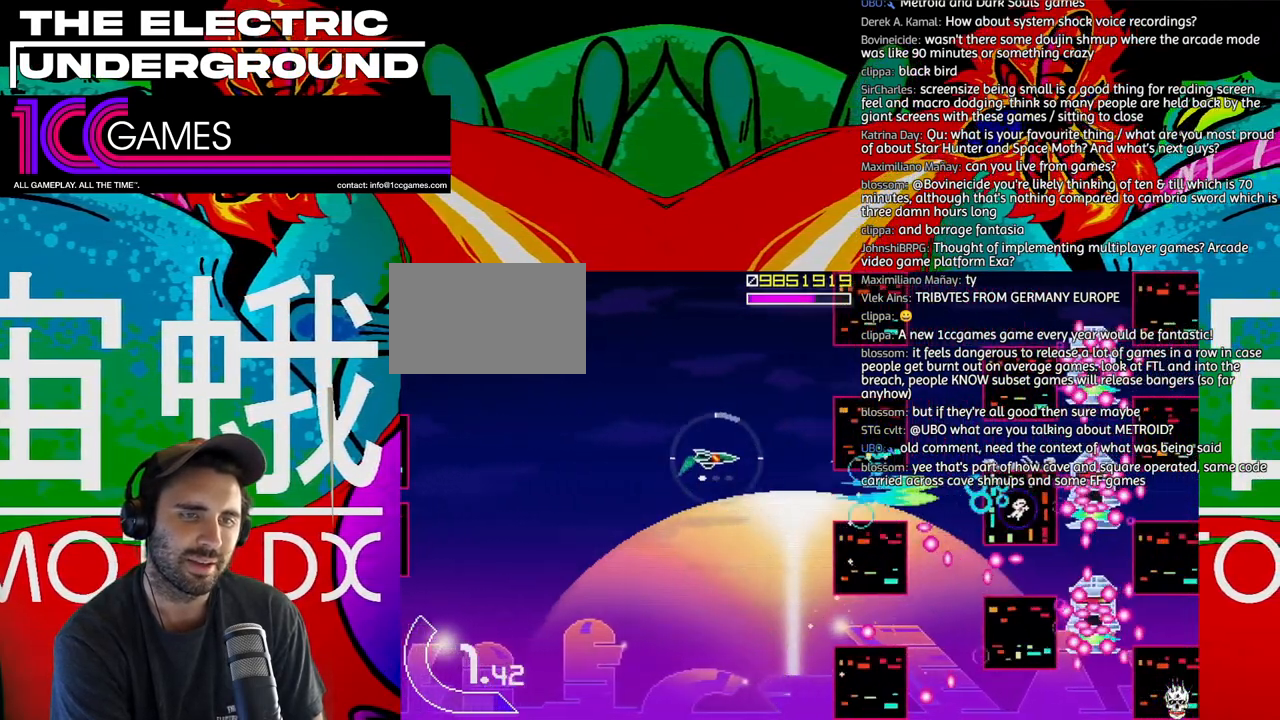
{"dt_ms": 500, "buttons": ["SQUARE", "TRIANGLE"], "left_stick": "up", "events": [[183, "SQUARE", "down"], [183, "left_stick", "right"], [283, "left_stick", "center"], [417, "left_stick", "up"]]}
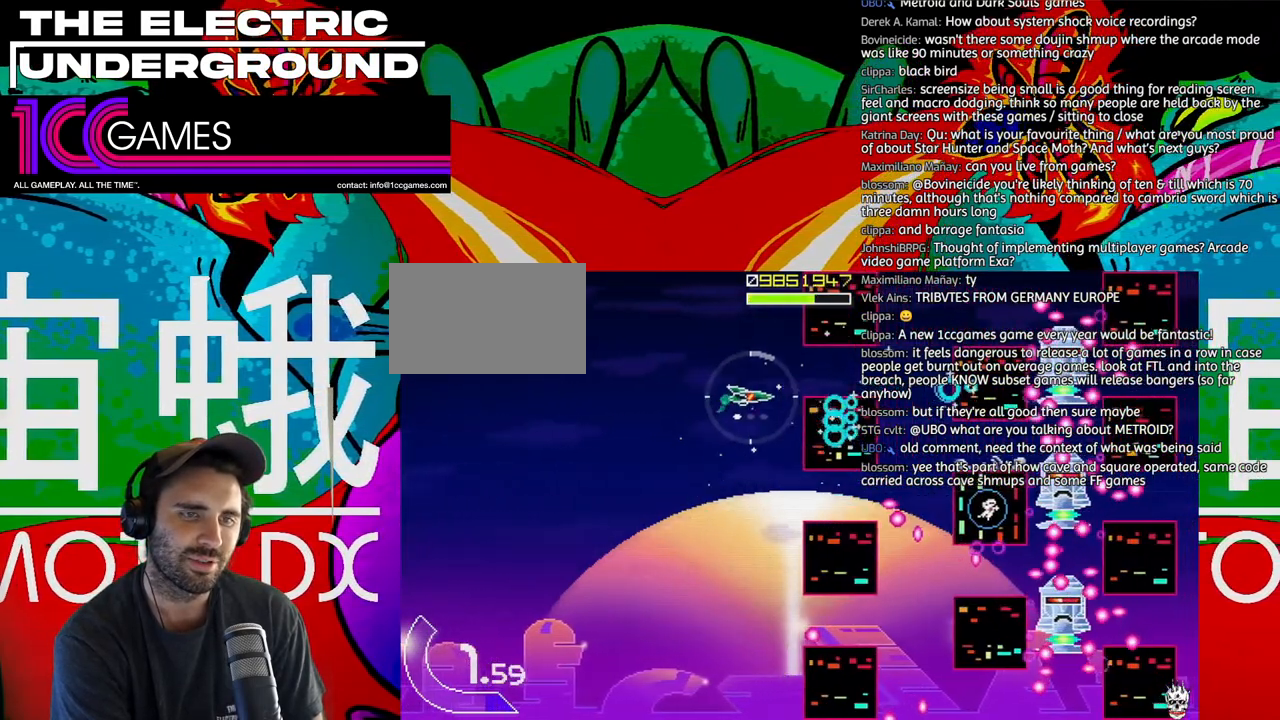
{"dt_ms": 500, "buttons": ["SQUARE", "TRIANGLE"], "left_stick": "right", "events": [[17, "left_stick", "center"], [117, "left_stick", "up"], [250, "left_stick", "right"], [317, "left_stick", "center"], [417, "left_stick", "right"]]}
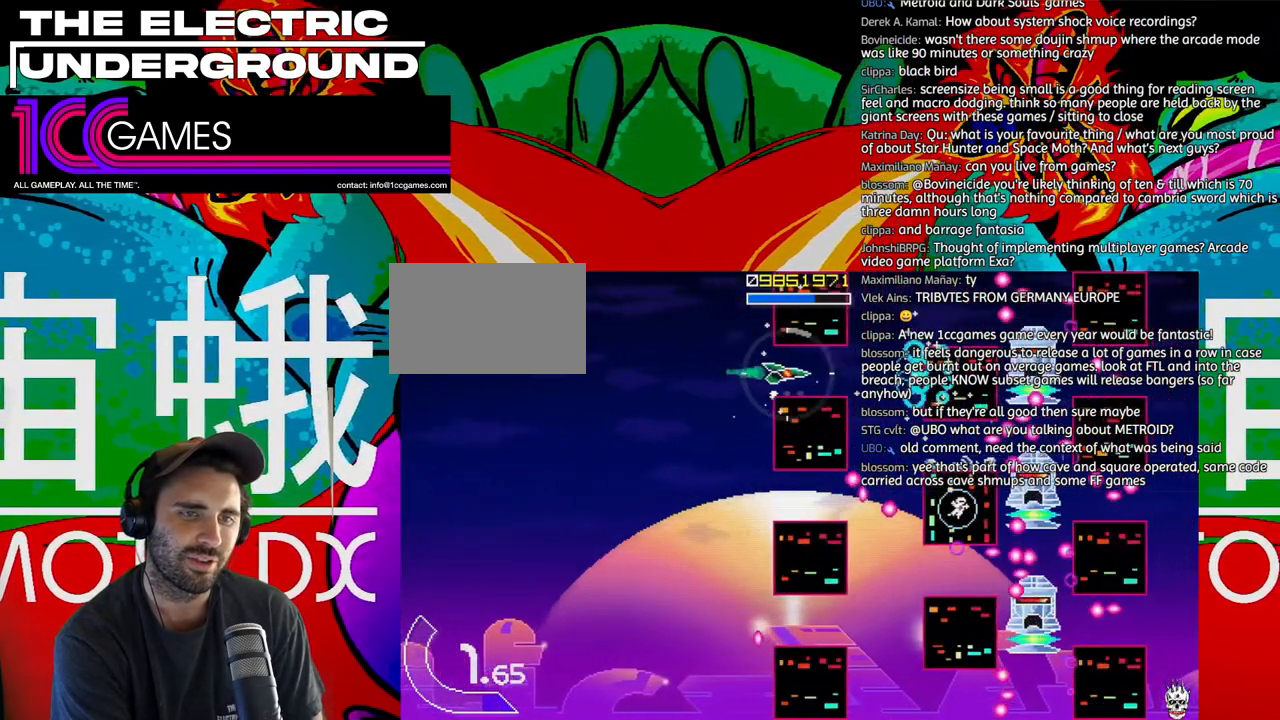
{"dt_ms": 1000, "buttons": ["SQUARE", "TRIANGLE"], "left_stick": "down"}
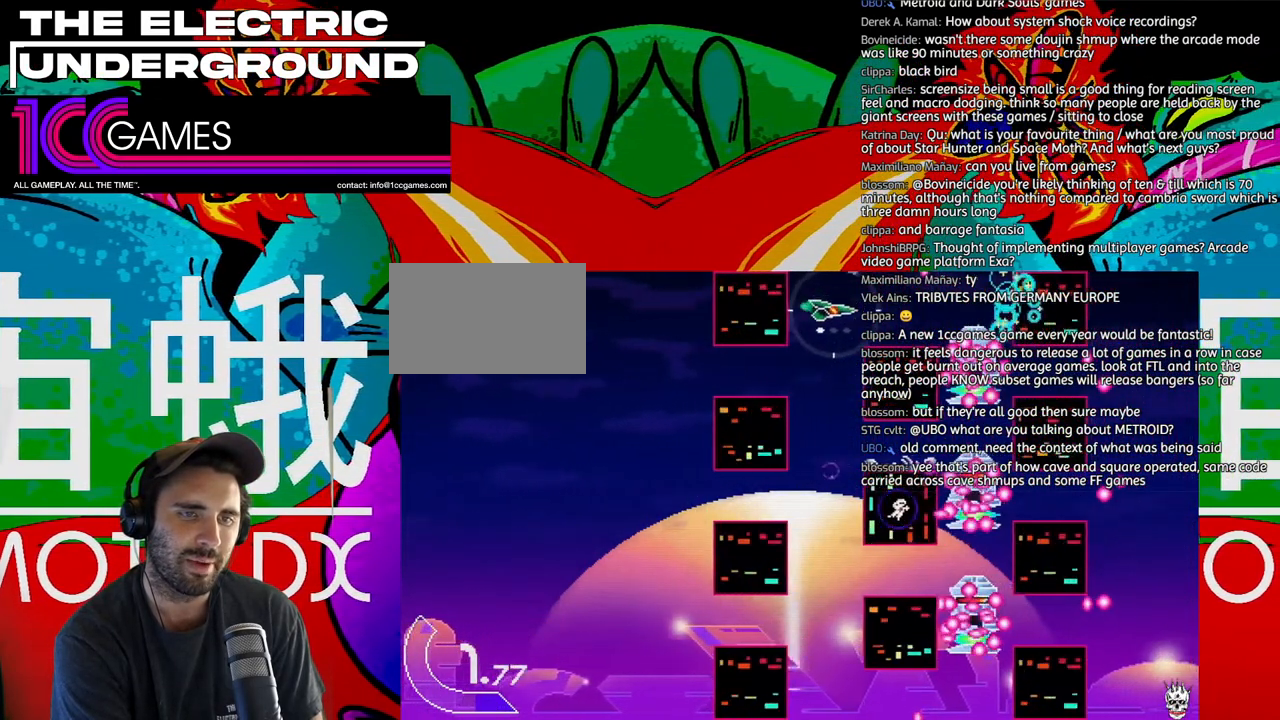
{"dt_ms": 500, "buttons": ["SQUARE", "TRIANGLE"], "left_stick": "left", "events": [[50, "left_stick", "left"], [150, "left_stick", "center"], [217, "left_stick", "left"]]}
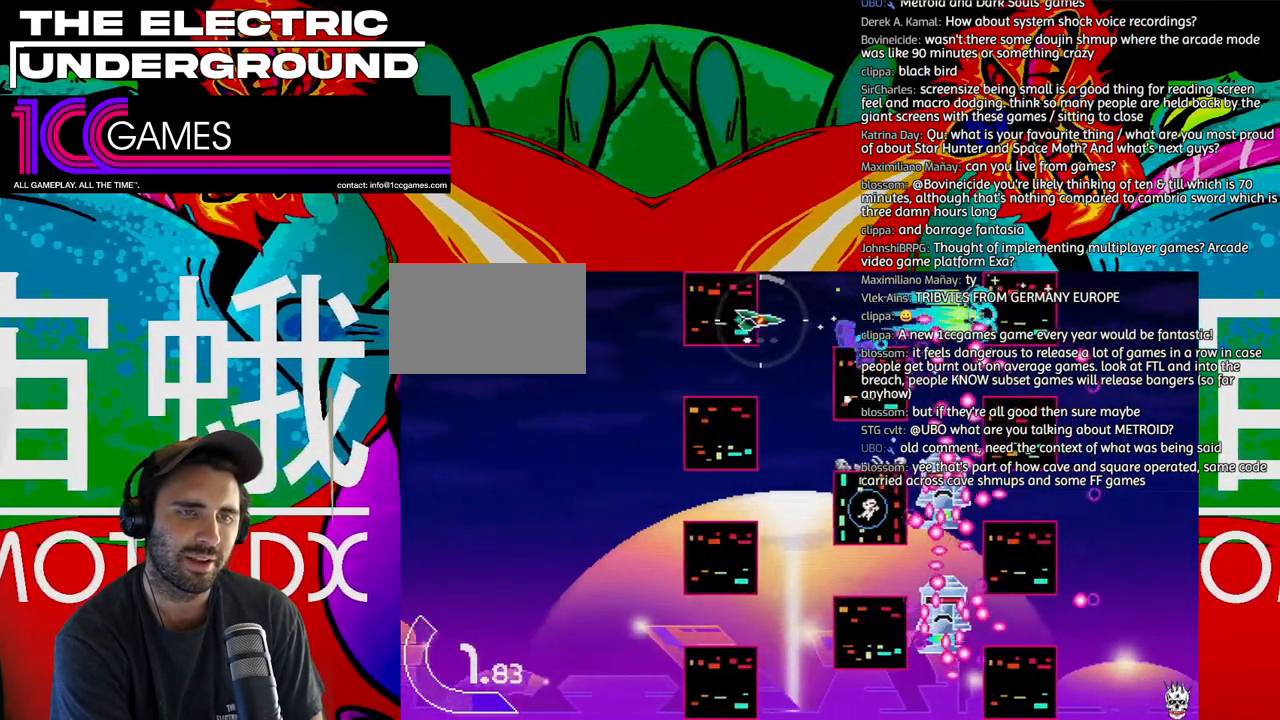
{"dt_ms": 500, "buttons": ["SQUARE", "TRIANGLE"], "left_stick": "center", "events": [[117, "left_stick", "center"], [217, "left_stick", "up"], [350, "left_stick", "center"]]}
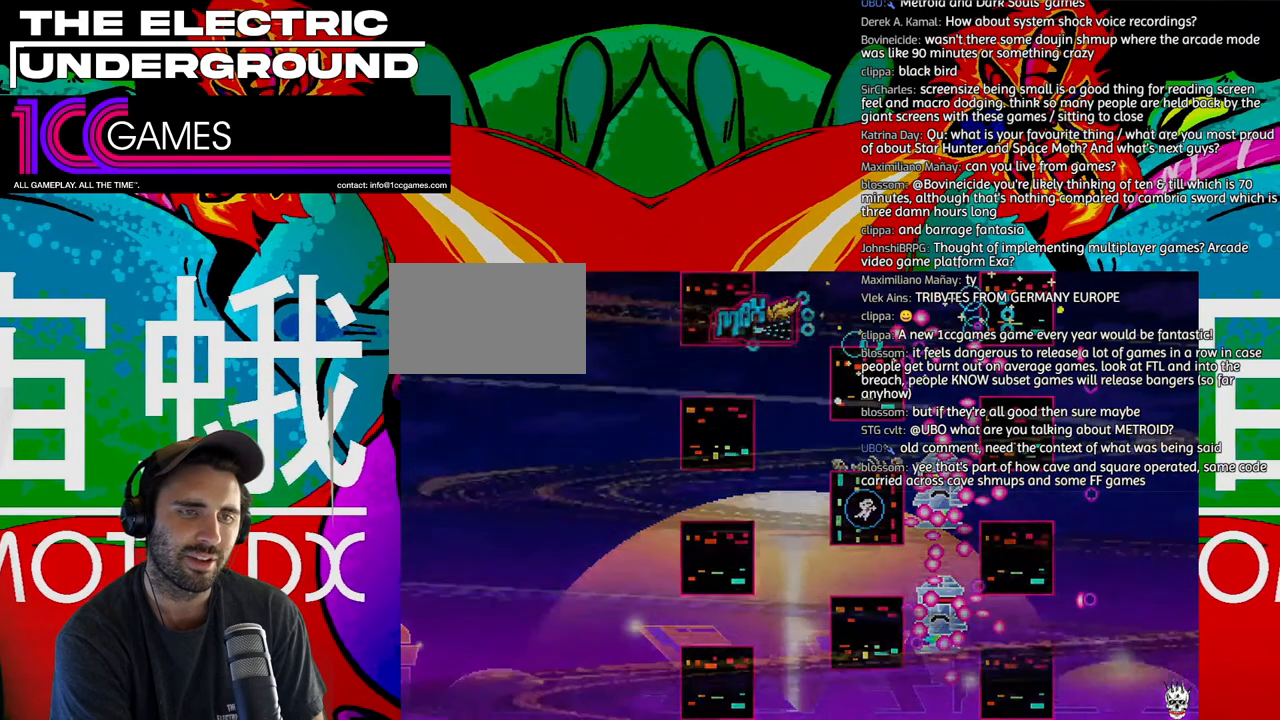
{"dt_ms": 500, "buttons": [], "left_stick": "center", "events": [[217, "SQUARE", "up"], [217, "TRIANGLE", "up"]]}
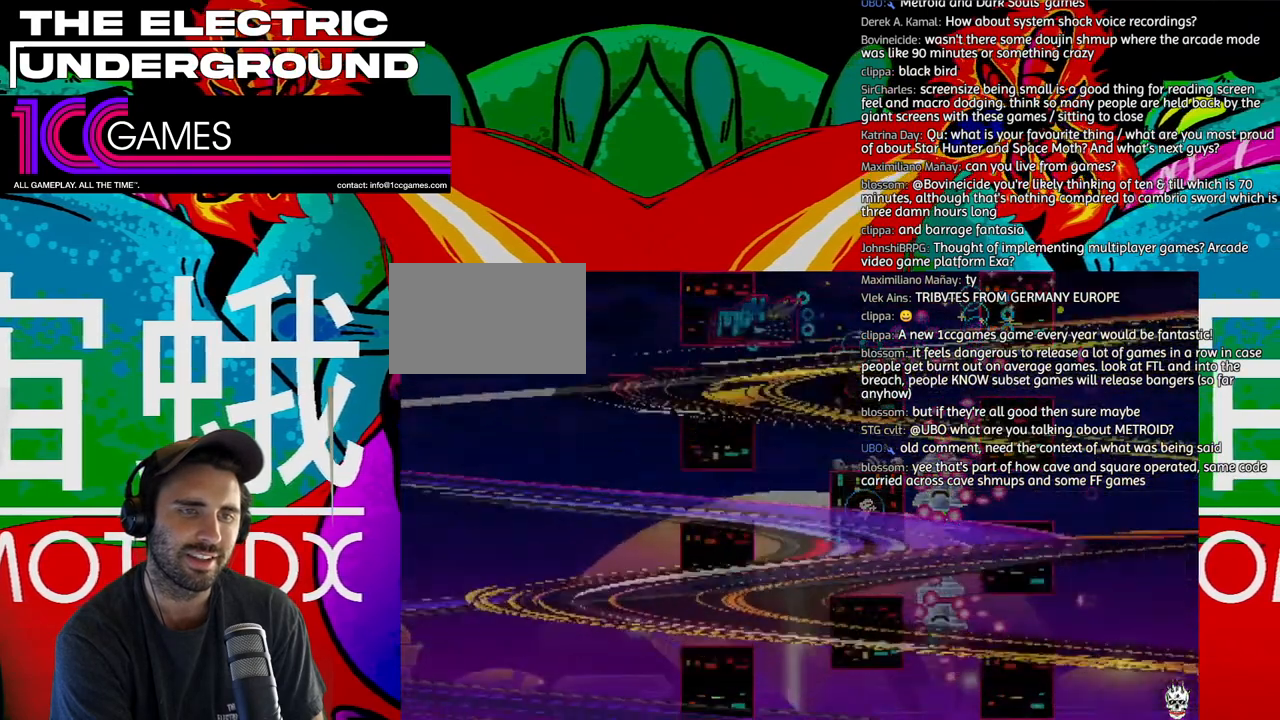
{"dt_ms": 500, "buttons": [], "left_stick": "center", "events": []}
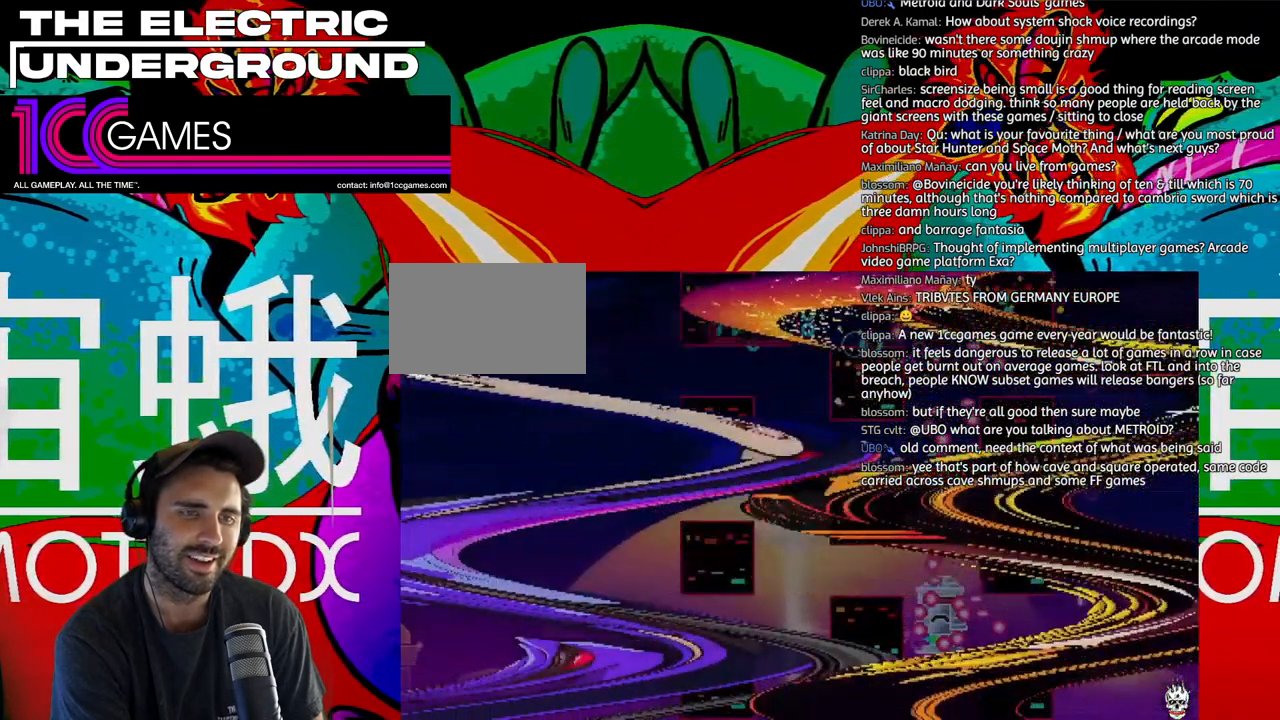
{"dt_ms": 500, "buttons": [], "left_stick": "center", "events": []}
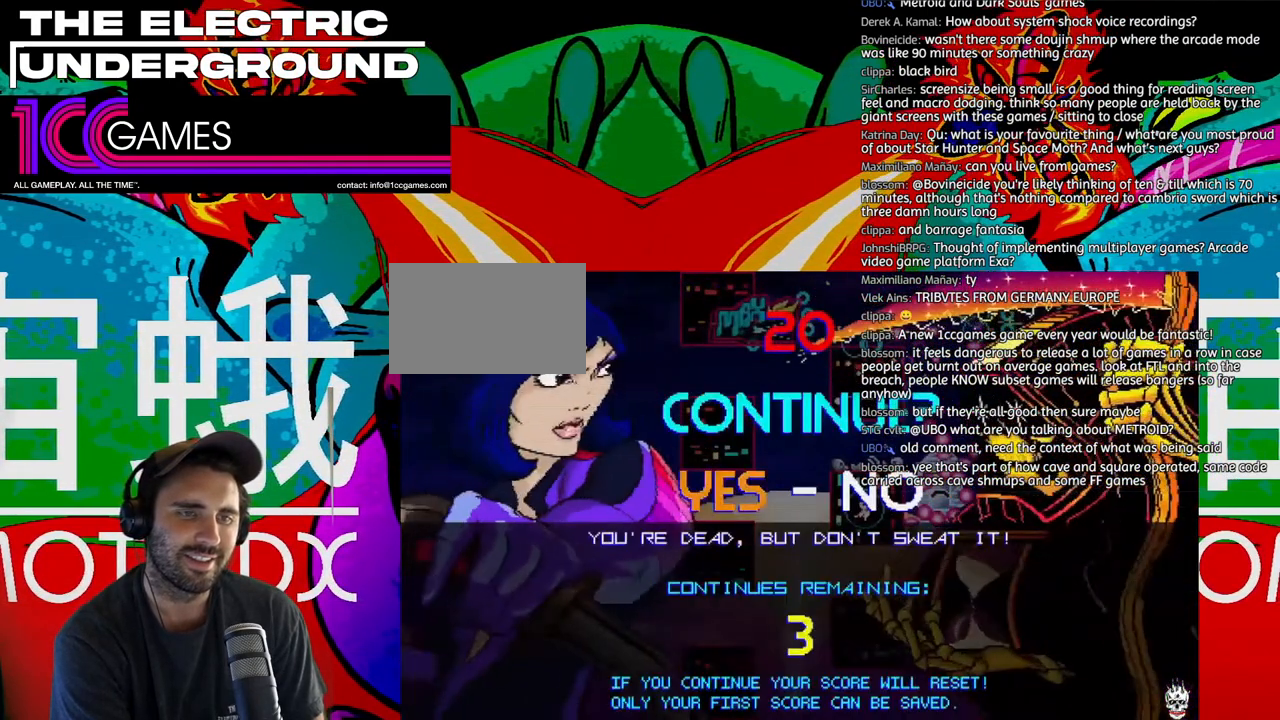
{"dt_ms": 500, "buttons": [], "left_stick": "center", "events": [[217, "SQUARE", "down"], [350, "SQUARE", "up"]]}